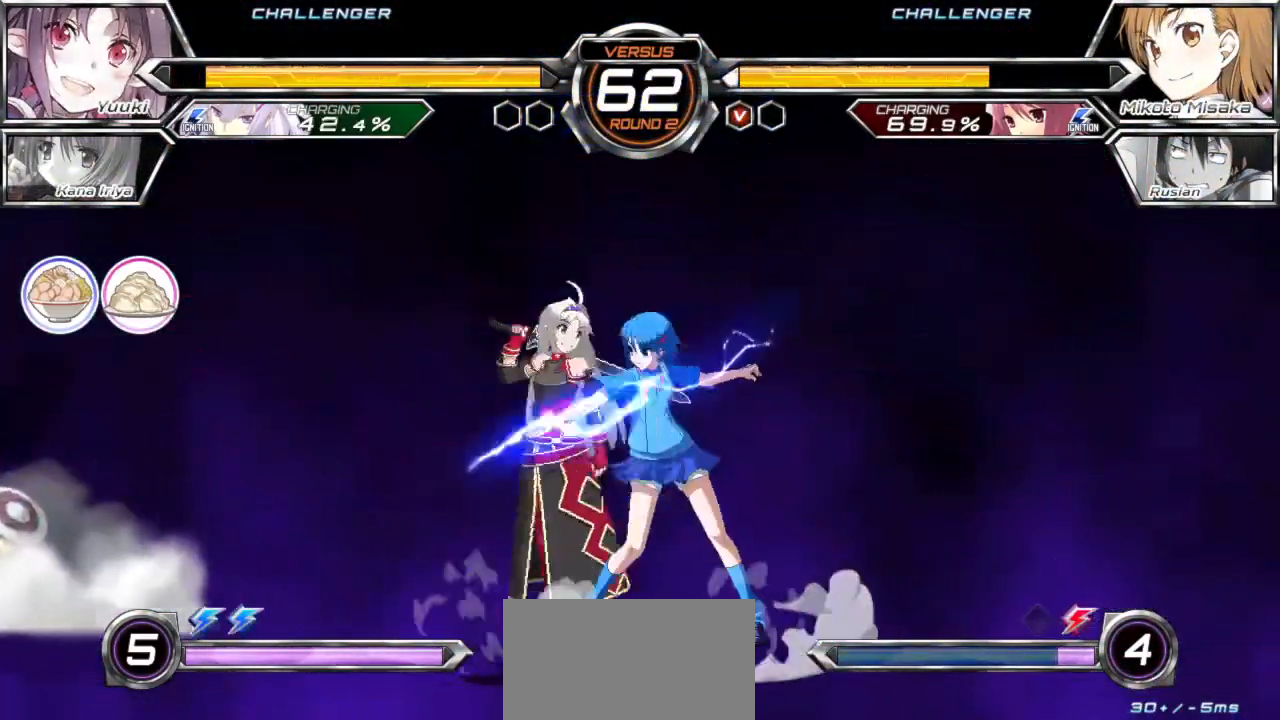
Gameplay with a controller (arcade stick); each line is a JSON object with the inputs held at the frame after it (dt_ms = milliseconds from this image to that frame). "events" lists button and stick changes between this image and that frame as [ms after this image, input, new state], when the widget could be followed in between. Not read: L3 R3.
{"dt_ms": 500, "buttons": [], "left_stick": "down", "events": [[33, "SQUARE", "down"], [100, "SQUARE", "up"], [500, "left_stick", "down"]]}
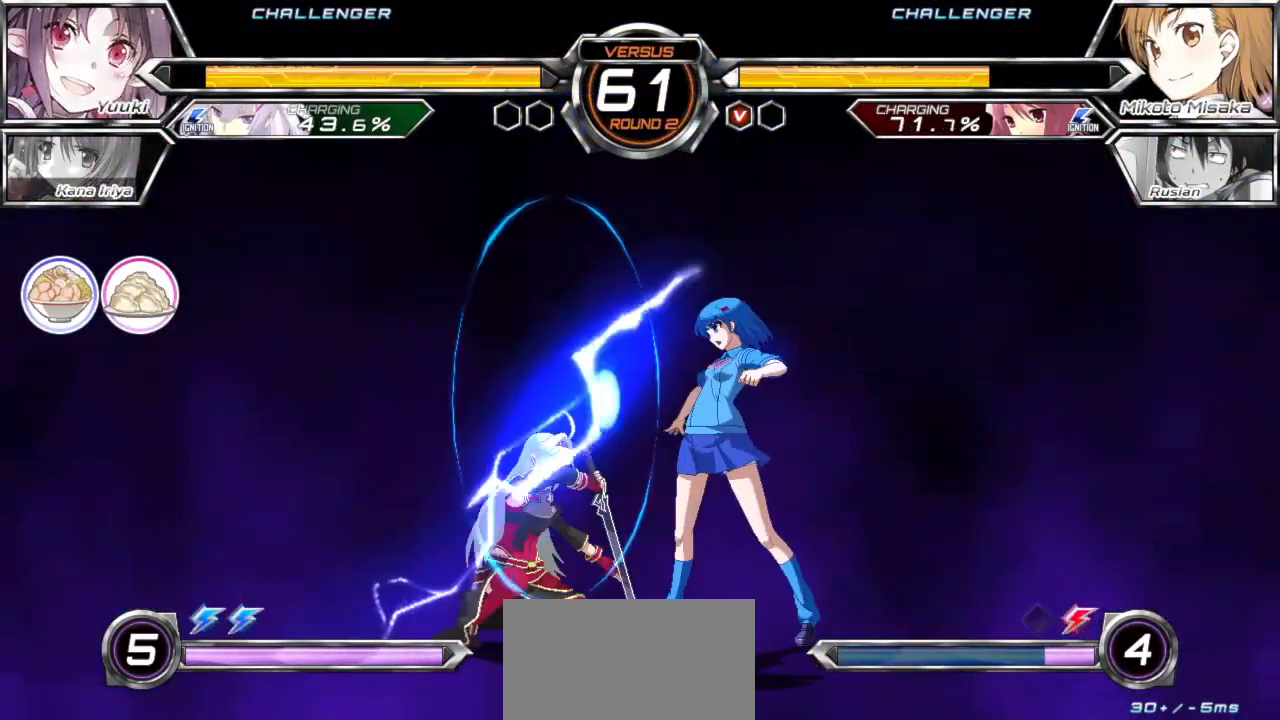
{"dt_ms": 500, "buttons": ["TRIANGLE"], "left_stick": "down-right", "events": [[17, "left_stick", "down-right"], [67, "TRIANGLE", "down"]]}
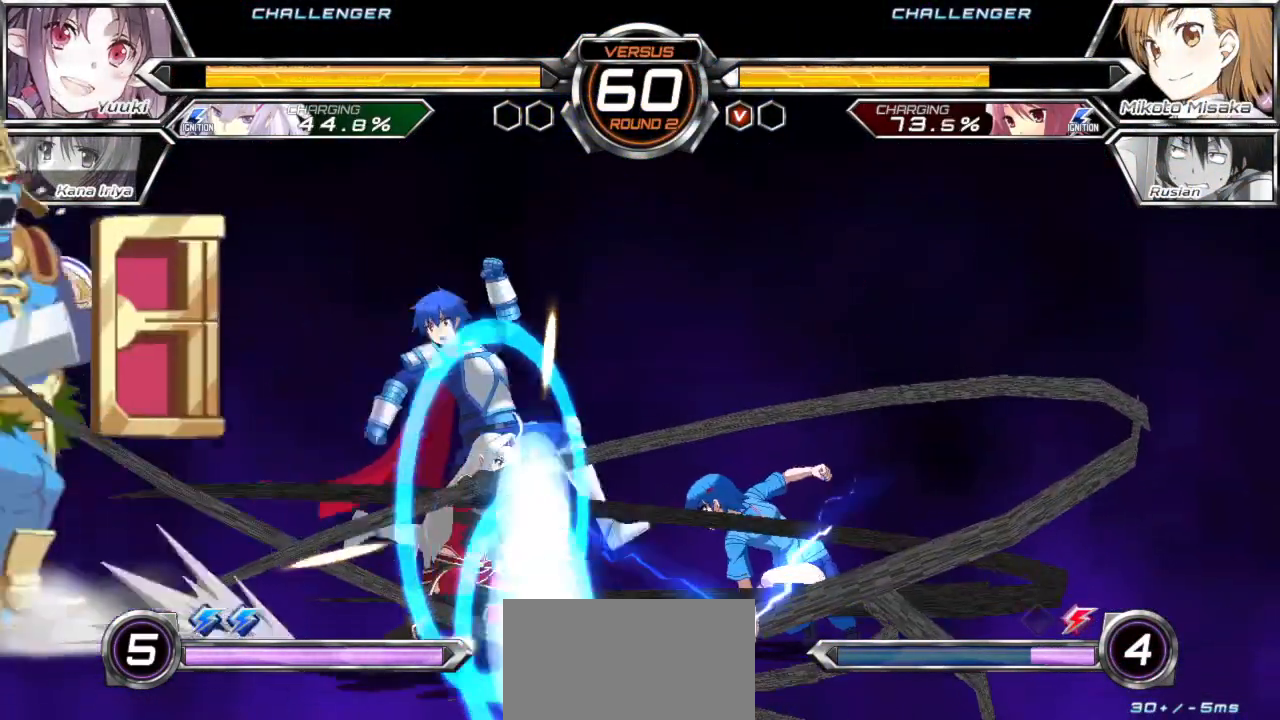
{"dt_ms": 500, "buttons": [], "left_stick": "down-right", "events": [[200, "TRIANGLE", "up"]]}
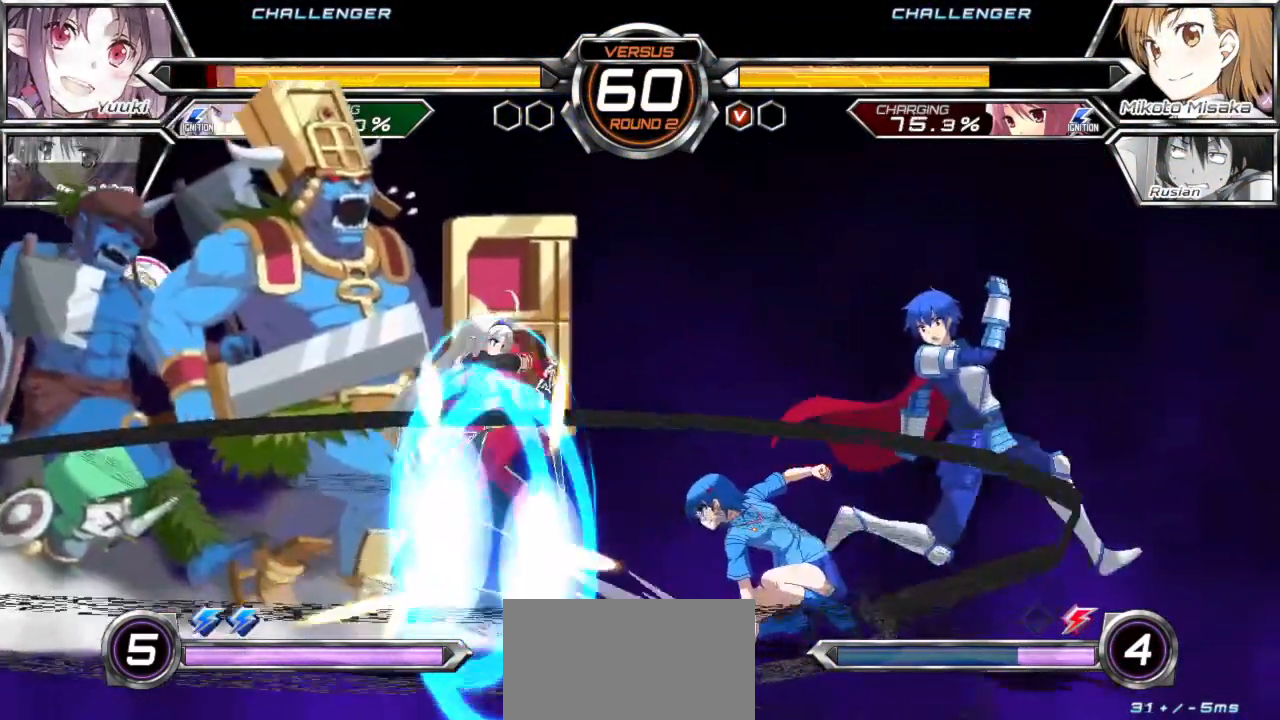
{"dt_ms": 500, "buttons": [], "left_stick": "down-right", "events": []}
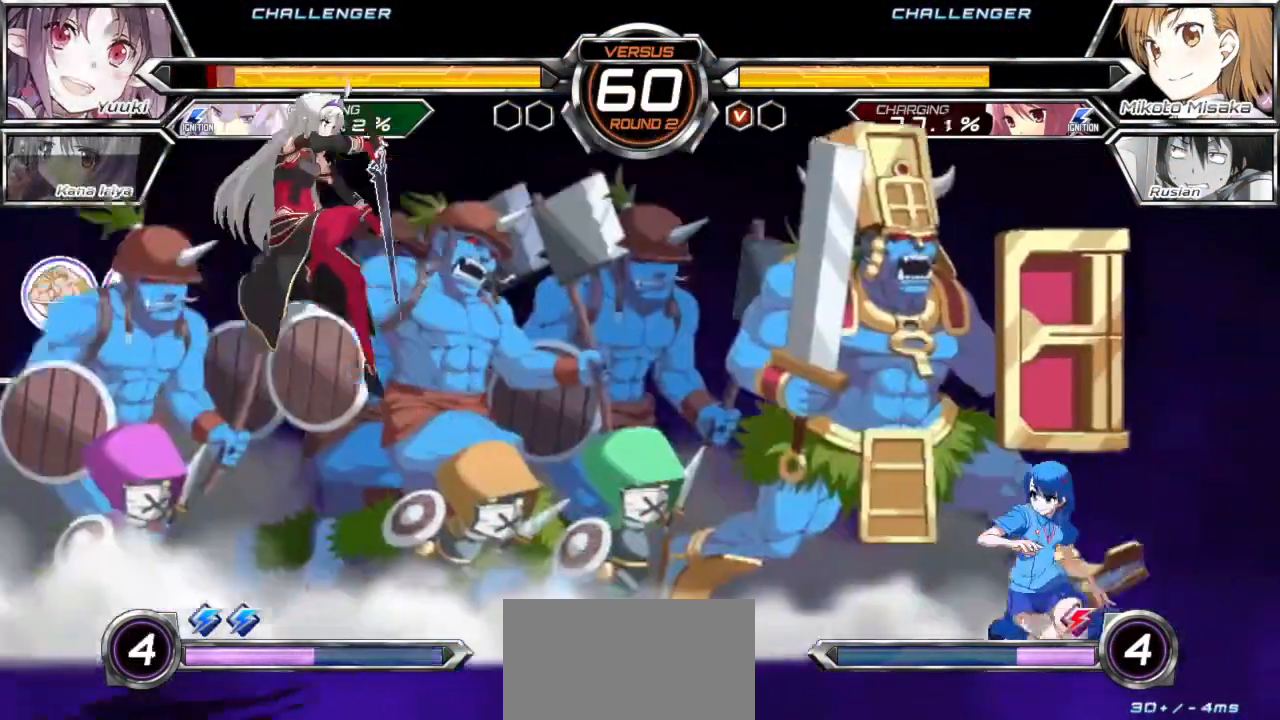
{"dt_ms": 500, "buttons": [], "left_stick": "down-right", "events": []}
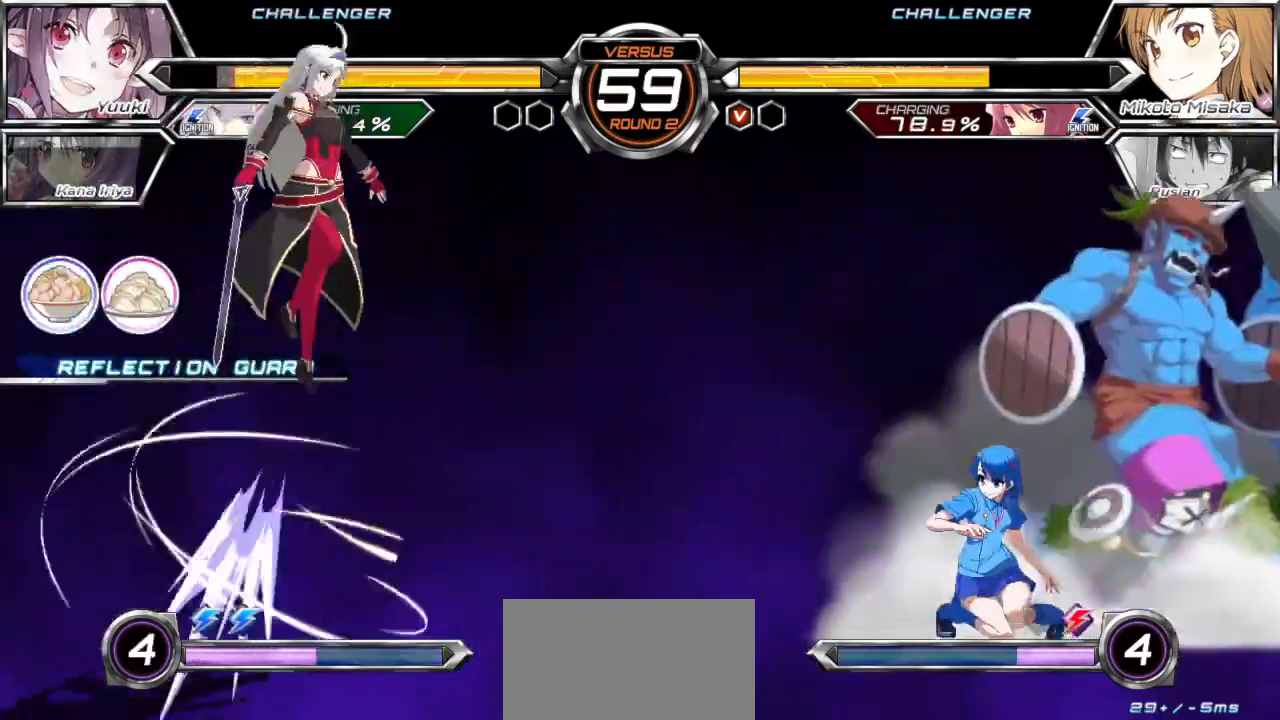
{"dt_ms": 500, "buttons": ["SQUARE"], "left_stick": "down-right", "events": [[433, "SQUARE", "down"]]}
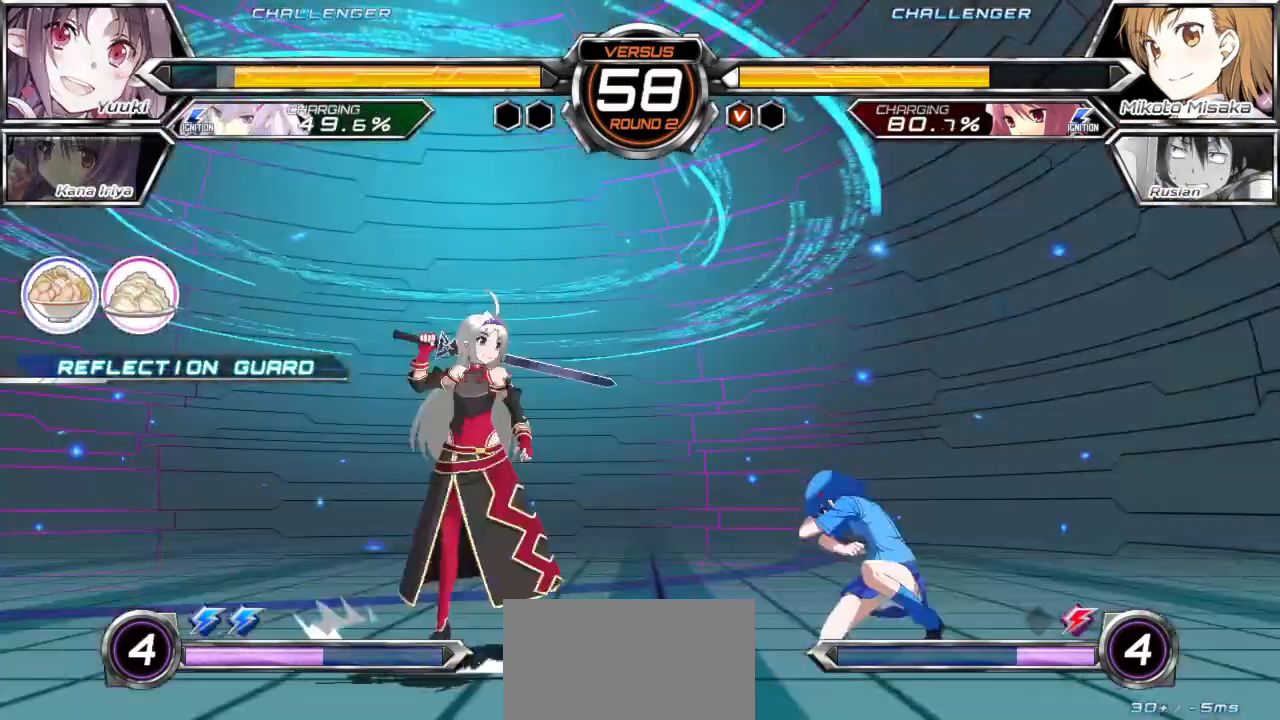
{"dt_ms": 500, "buttons": [], "left_stick": "center", "events": [[33, "SQUARE", "up"], [200, "left_stick", "up-left"], [433, "left_stick", "center"]]}
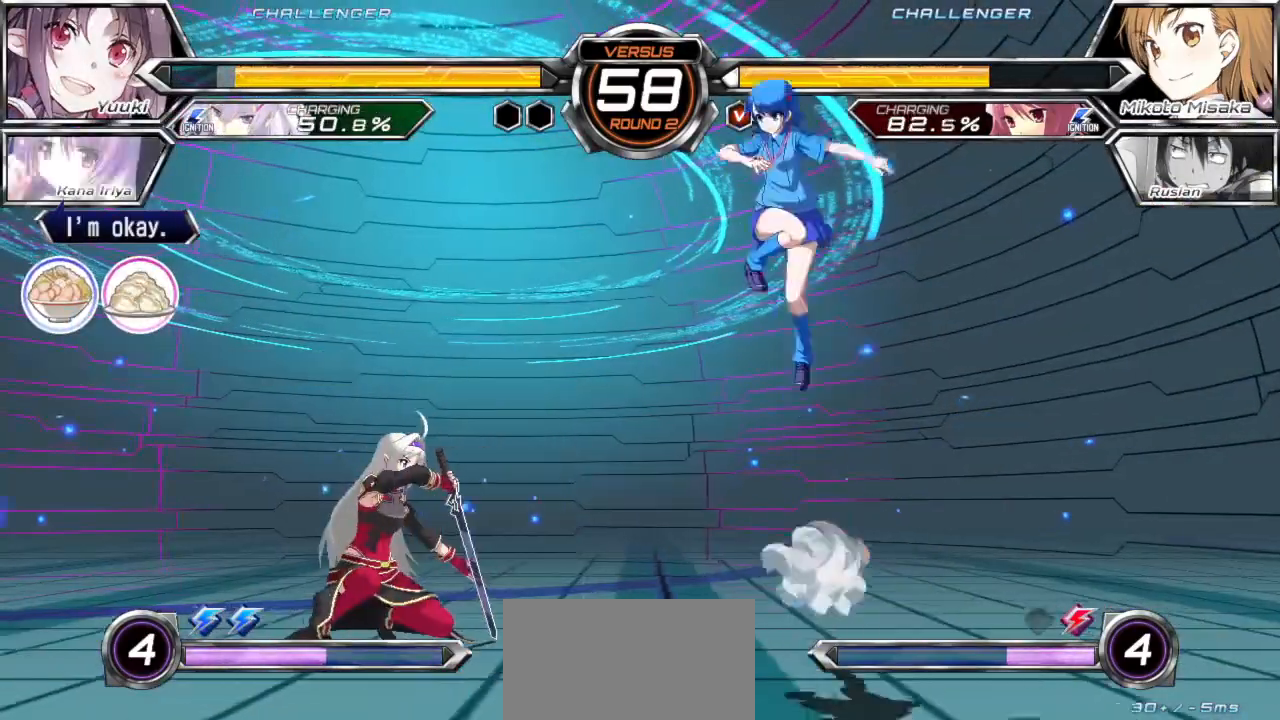
{"dt_ms": 500, "buttons": [], "left_stick": "right", "events": [[133, "TRIANGLE", "down"], [233, "TRIANGLE", "up"], [467, "left_stick", "right"]]}
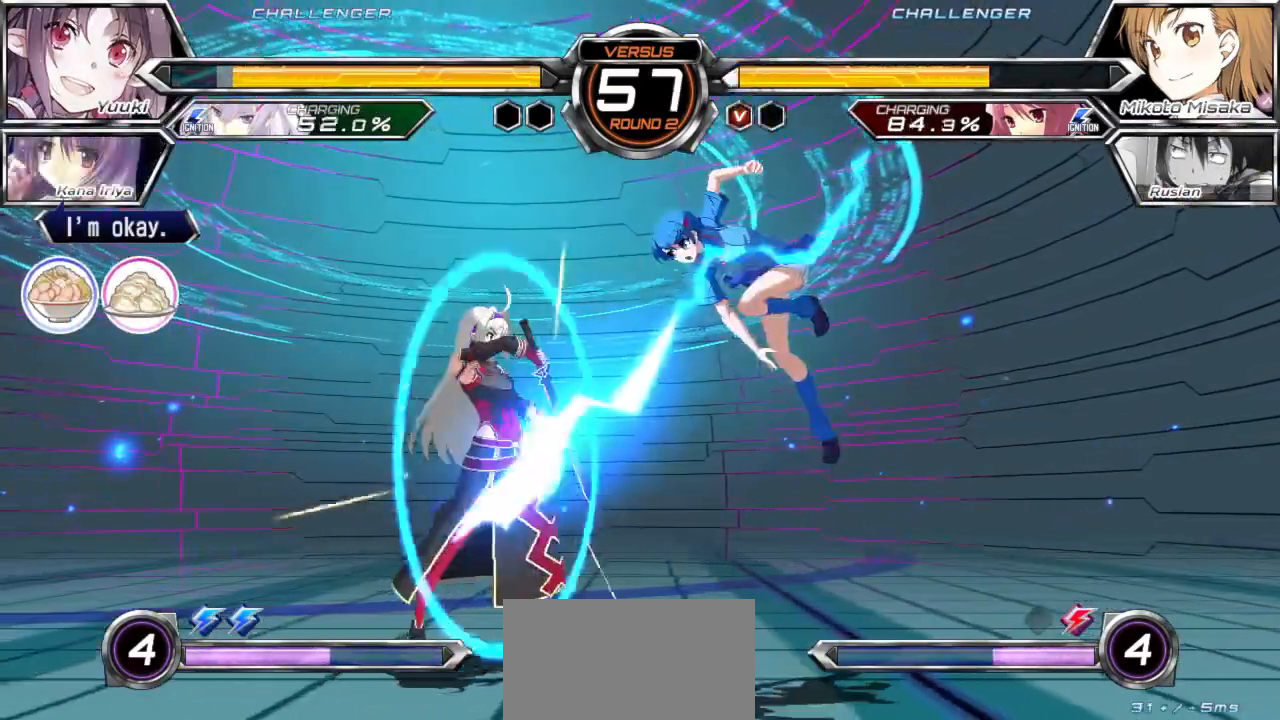
{"dt_ms": 1000, "buttons": [], "left_stick": "down"}
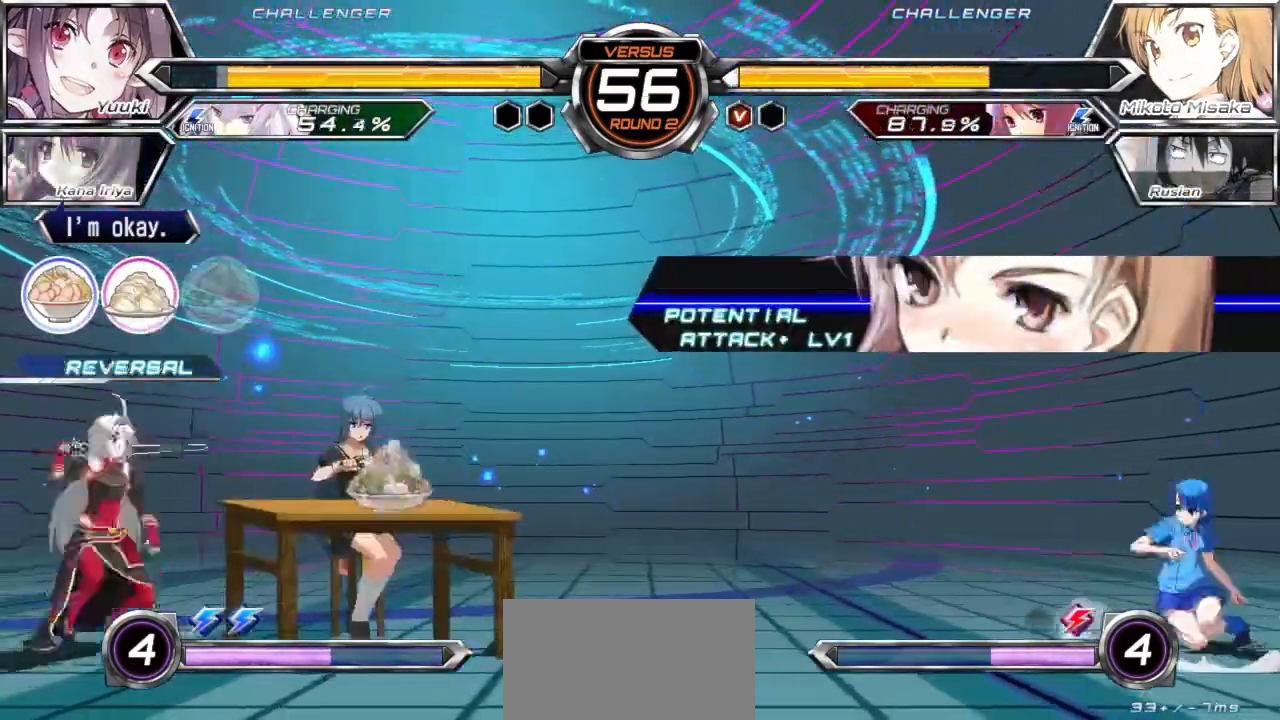
{"dt_ms": 500, "buttons": [], "left_stick": "center", "events": [[17, "left_stick", "left"], [167, "left_stick", "center"], [283, "TRIANGLE", "down"], [367, "TRIANGLE", "up"]]}
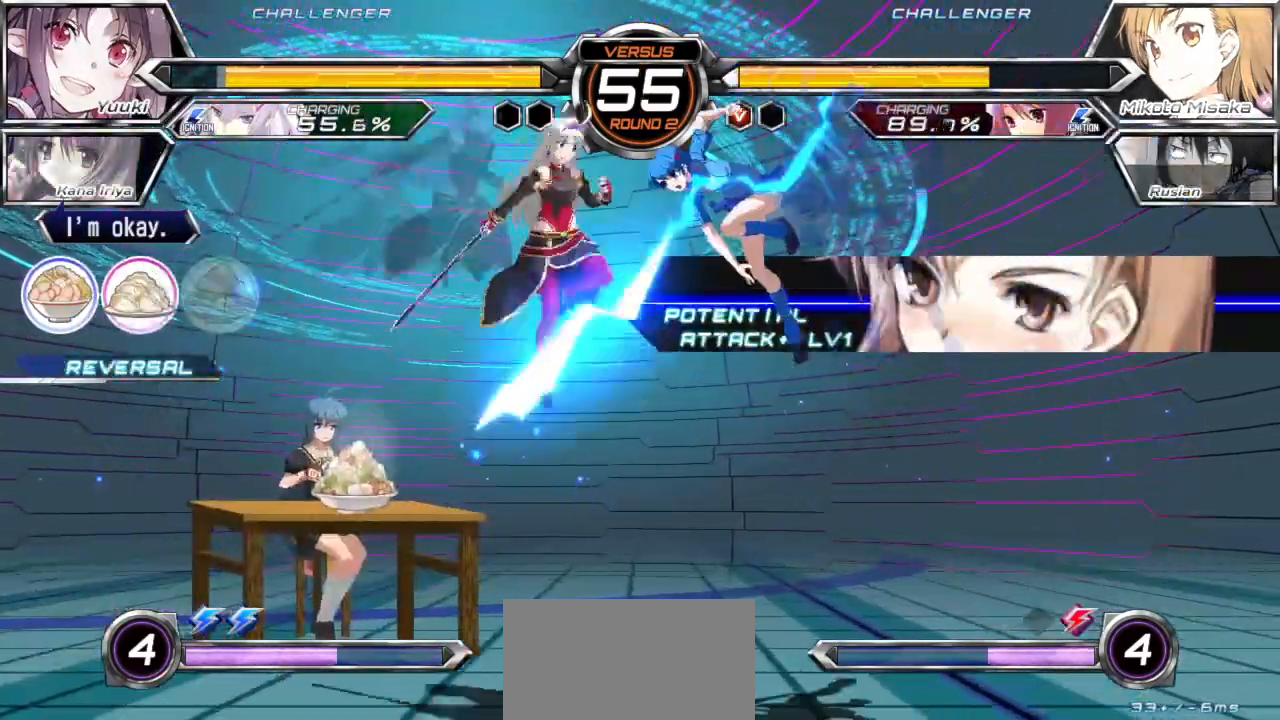
{"dt_ms": 500, "buttons": [], "left_stick": "right", "events": [[217, "left_stick", "right"]]}
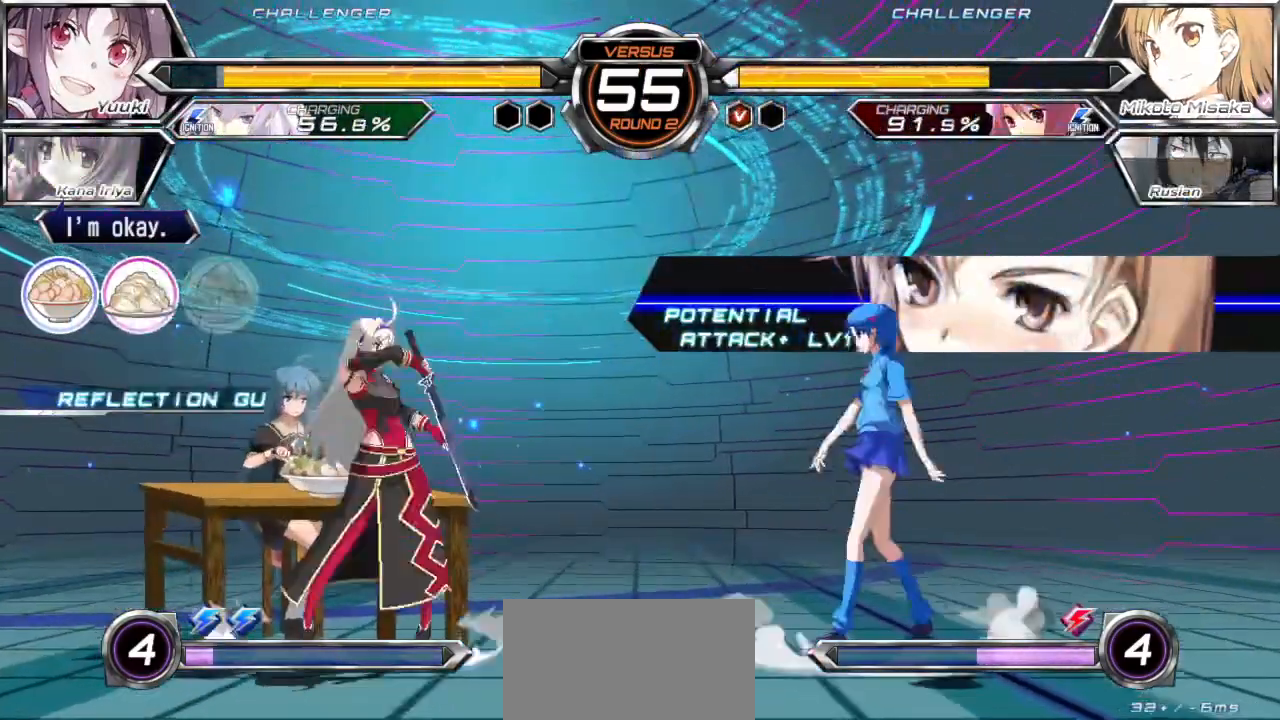
{"dt_ms": 500, "buttons": [], "left_stick": "right", "events": []}
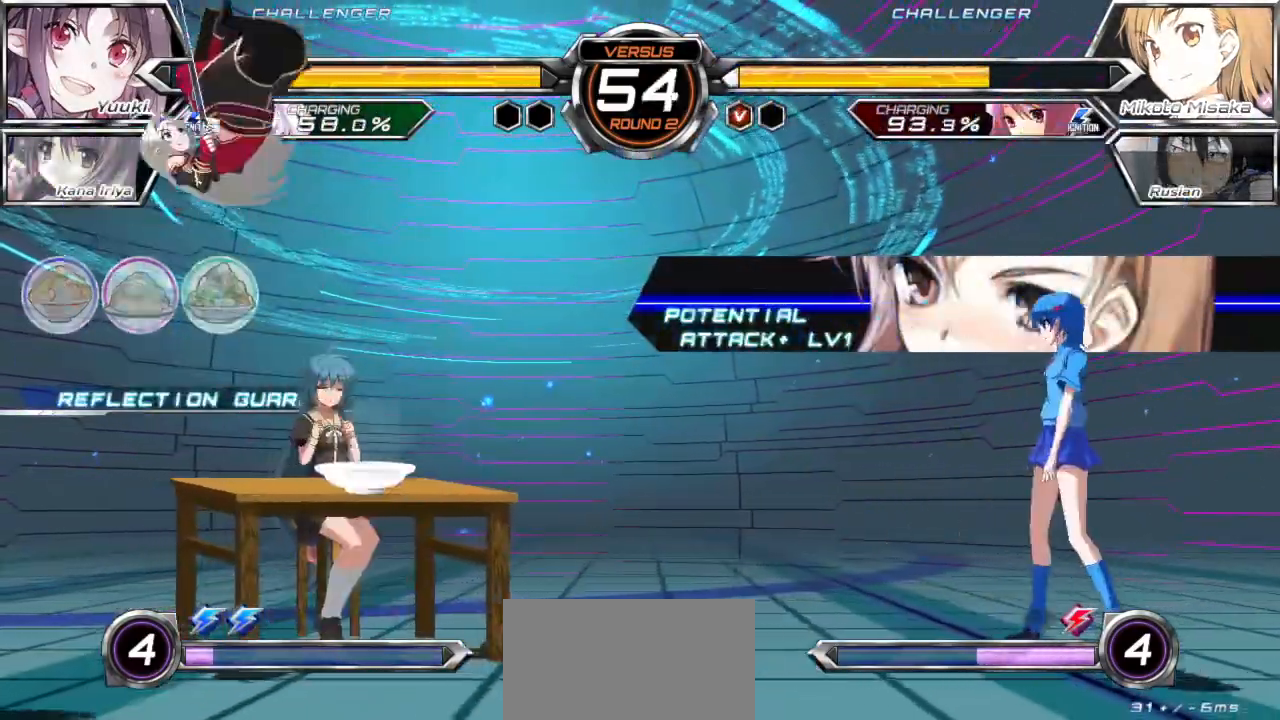
{"dt_ms": 500, "buttons": [], "left_stick": "down-right", "events": [[333, "left_stick", "down-right"]]}
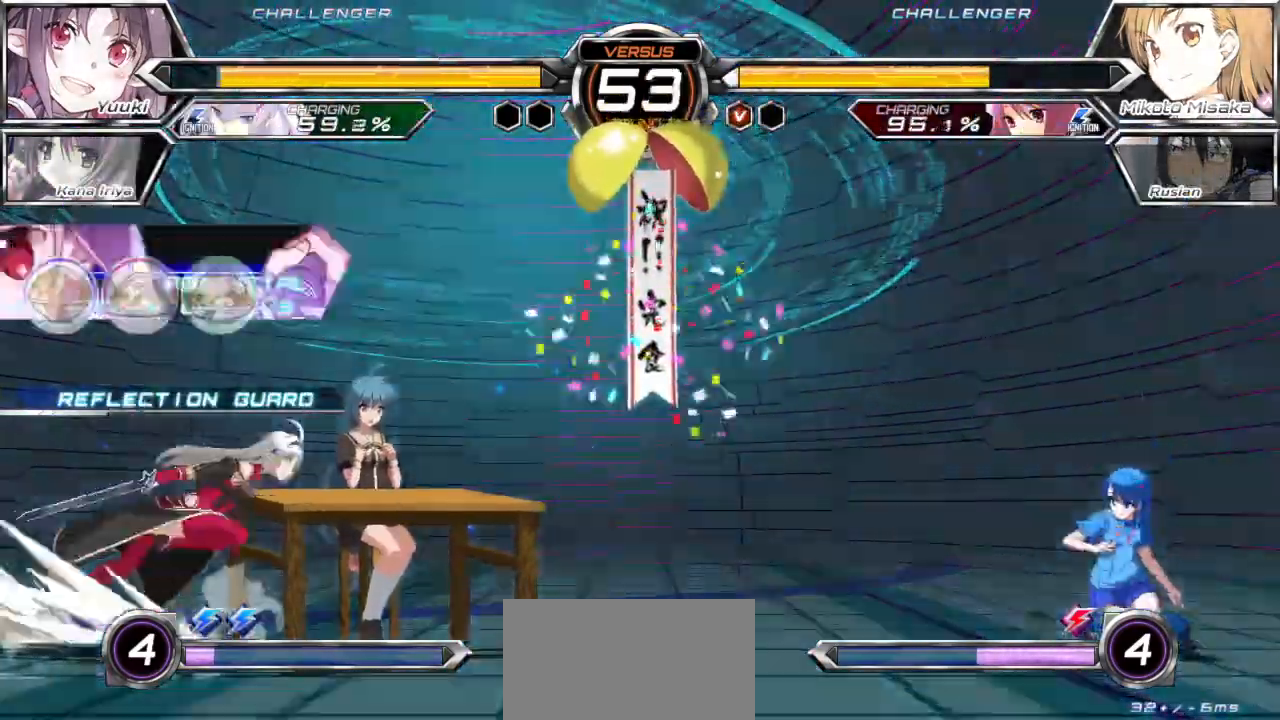
{"dt_ms": 500, "buttons": [], "left_stick": "down-right", "events": []}
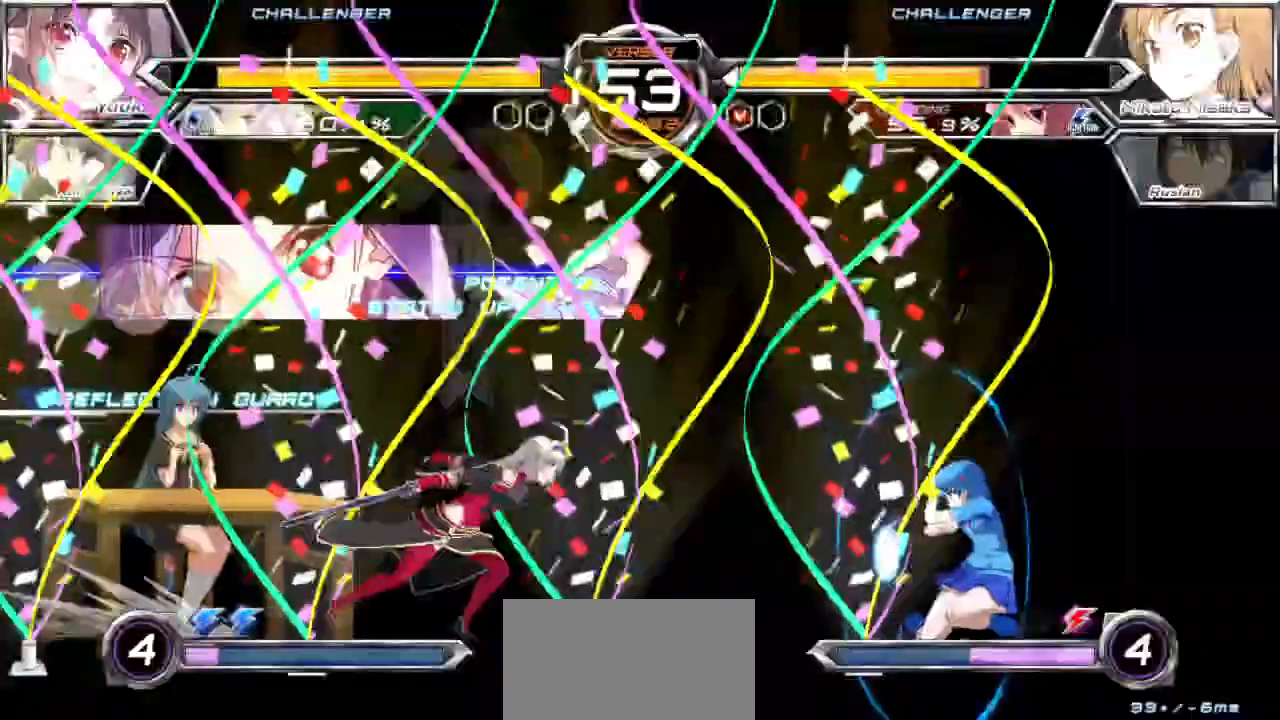
{"dt_ms": 500, "buttons": [], "left_stick": "down-right", "events": []}
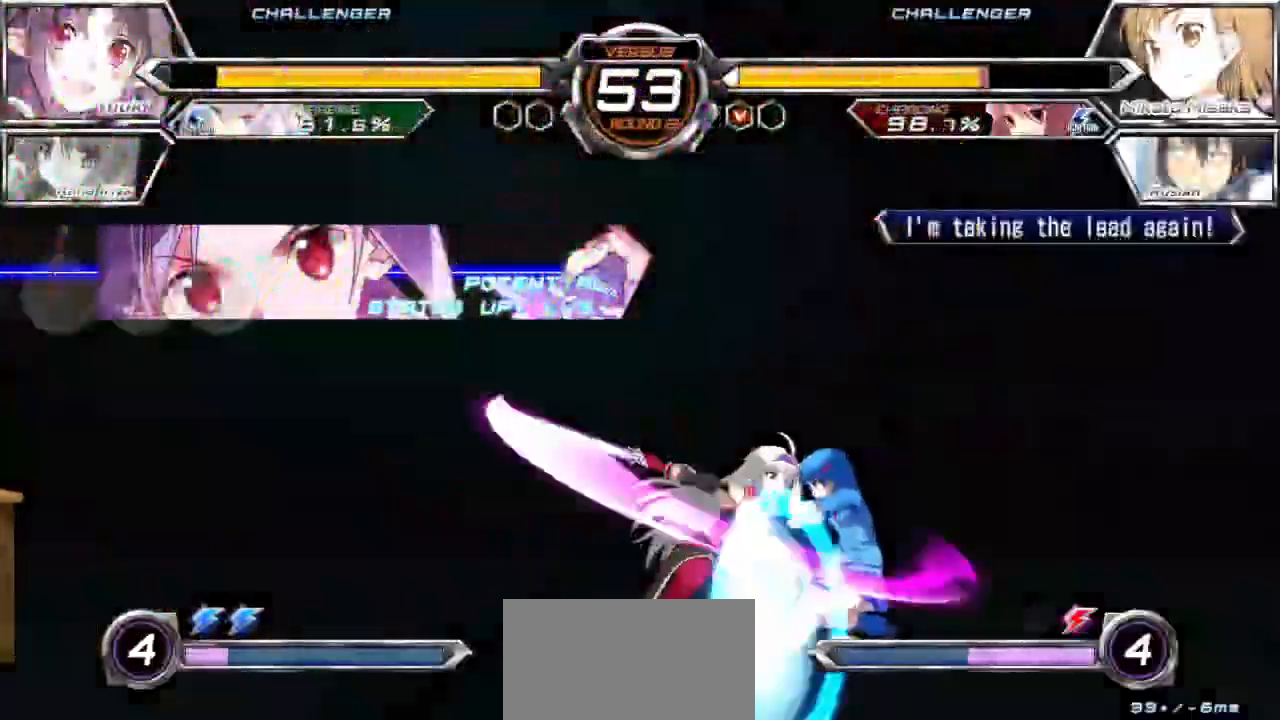
{"dt_ms": 500, "buttons": [], "left_stick": "down-right", "events": []}
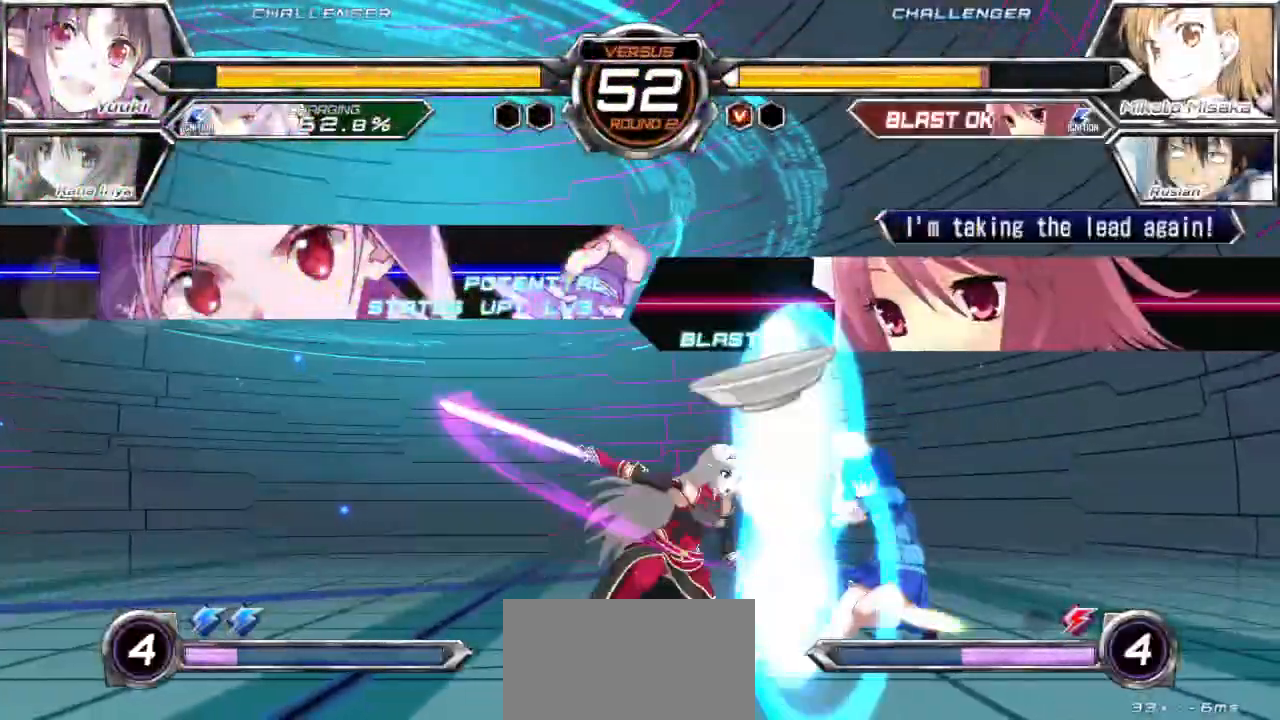
{"dt_ms": 500, "buttons": [], "left_stick": "down-right", "events": []}
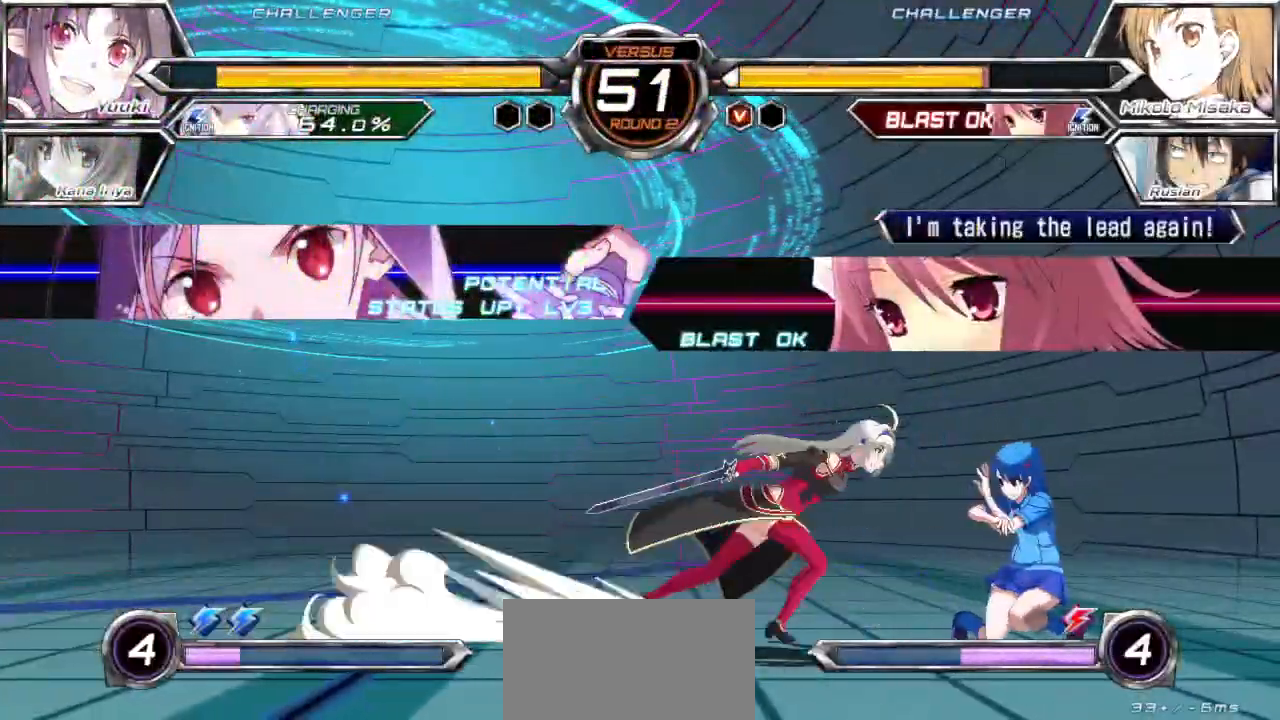
{"dt_ms": 500, "buttons": [], "left_stick": "down-right", "events": []}
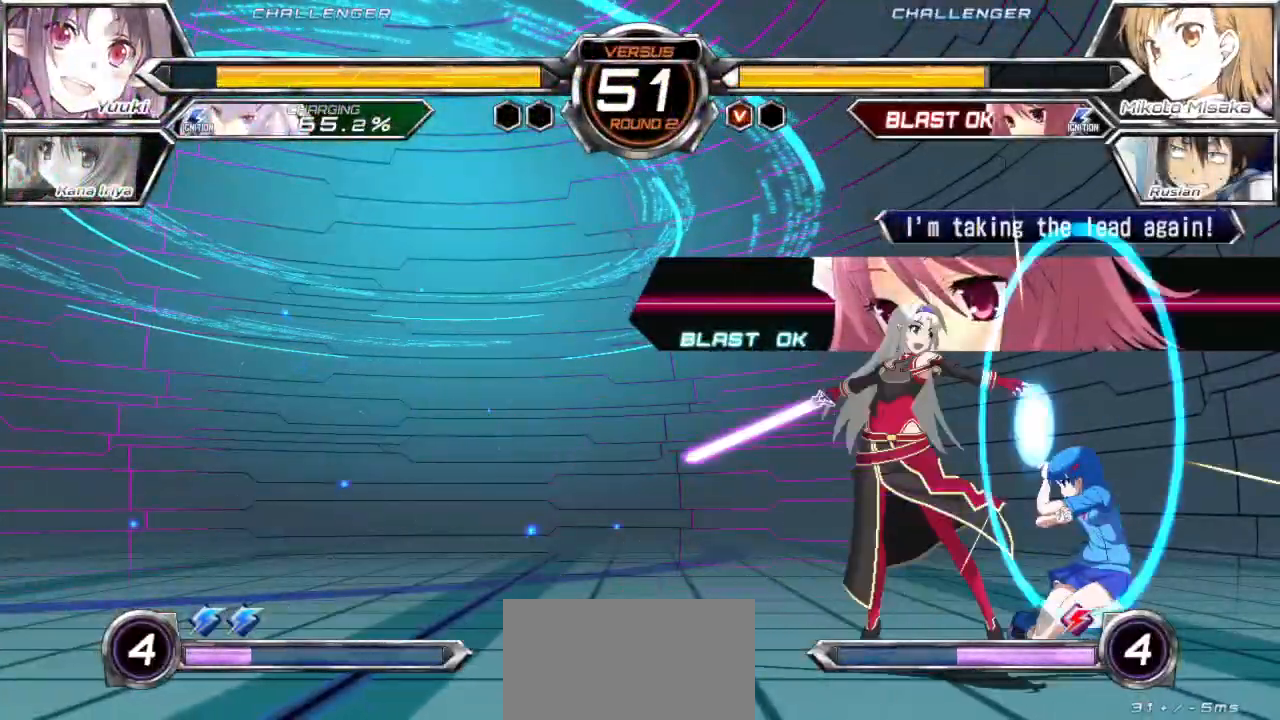
{"dt_ms": 500, "buttons": [], "left_stick": "down-right", "events": []}
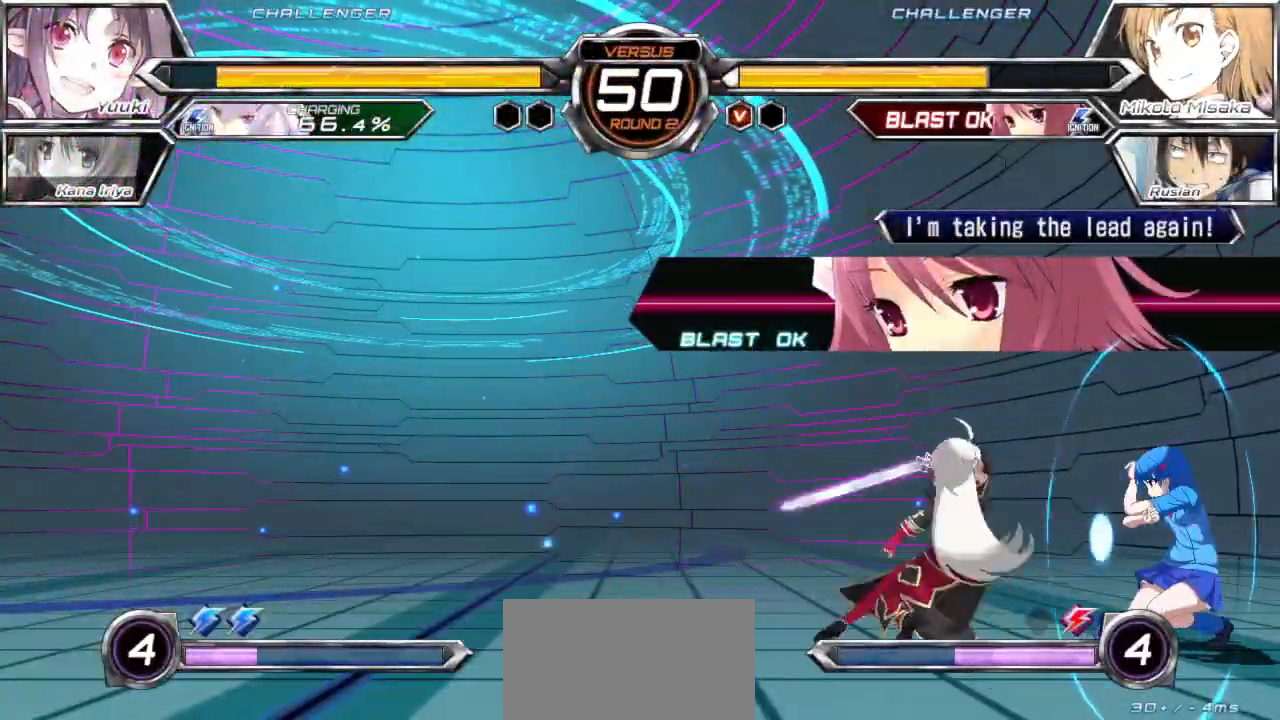
{"dt_ms": 500, "buttons": [], "left_stick": "down-right", "events": [[83, "SQUARE", "down"], [117, "TRIANGLE", "down"], [250, "TRIANGLE", "up"], [267, "SQUARE", "up"]]}
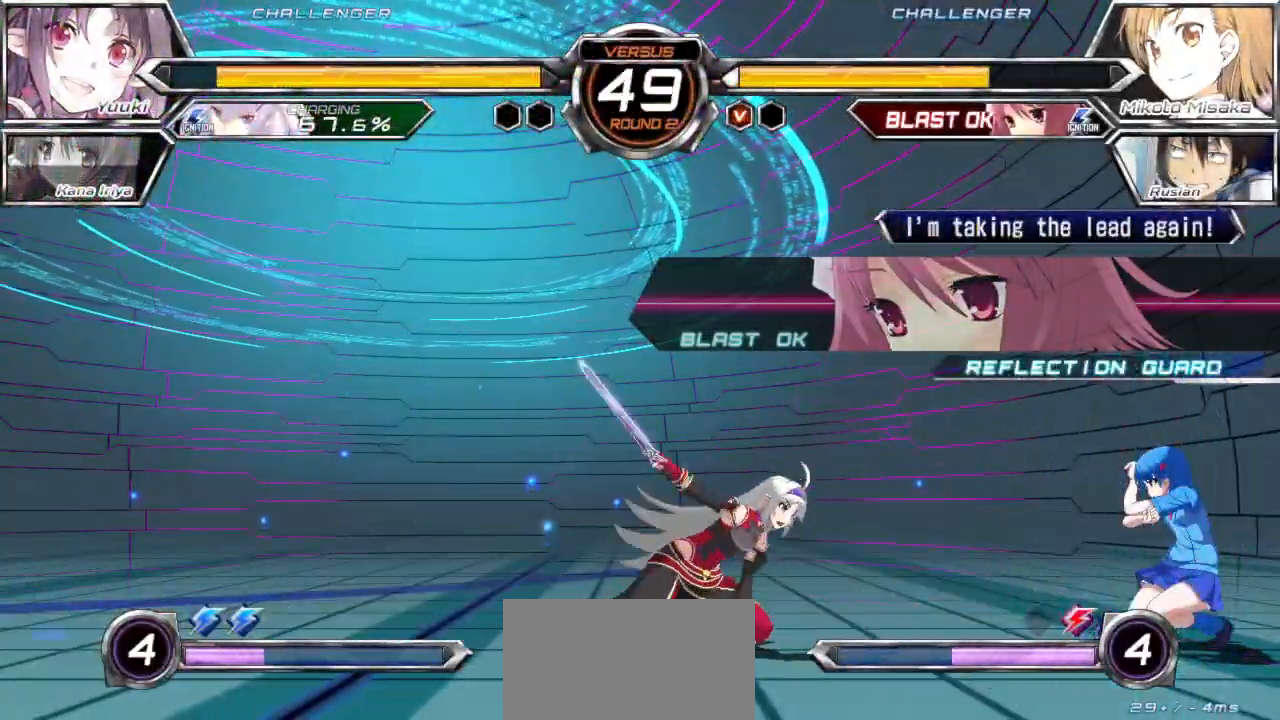
{"dt_ms": 500, "buttons": ["TRIANGLE"], "left_stick": "center", "events": [[267, "left_stick", "left"], [383, "left_stick", "center"], [450, "TRIANGLE", "down"]]}
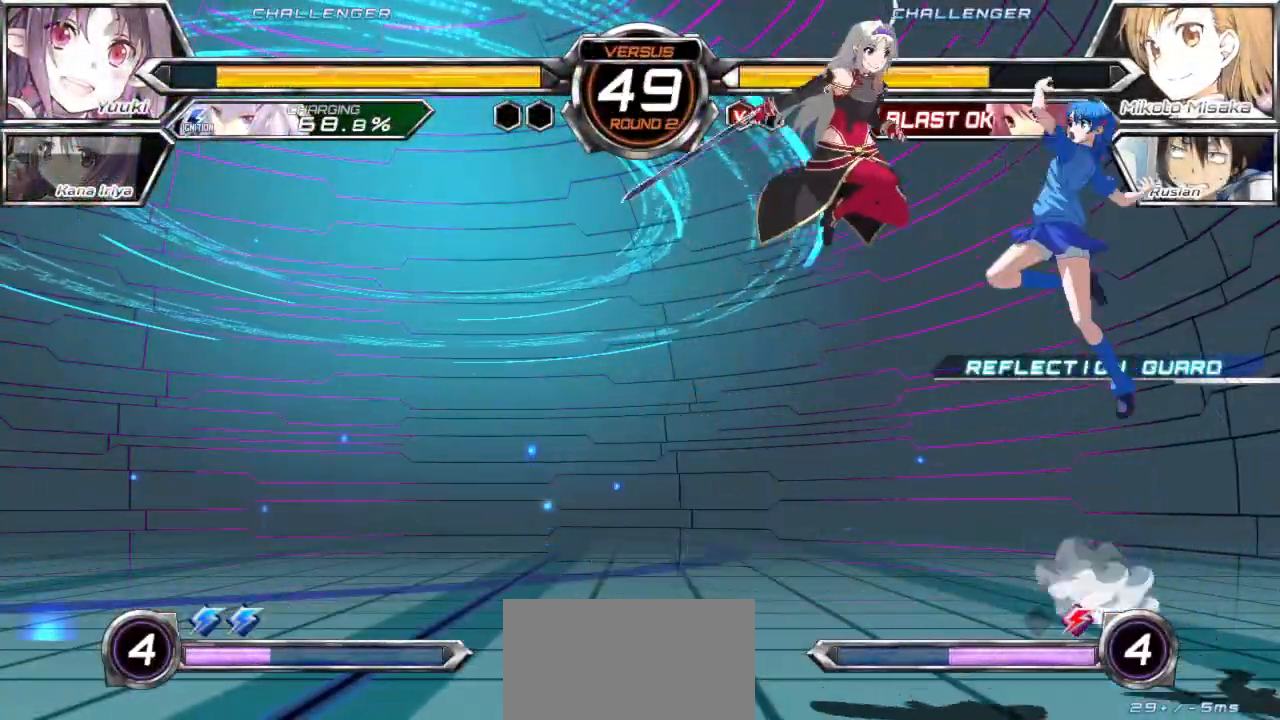
{"dt_ms": 500, "buttons": [], "left_stick": "center", "events": [[33, "TRIANGLE", "up"], [233, "left_stick", "up-left"], [350, "left_stick", "center"]]}
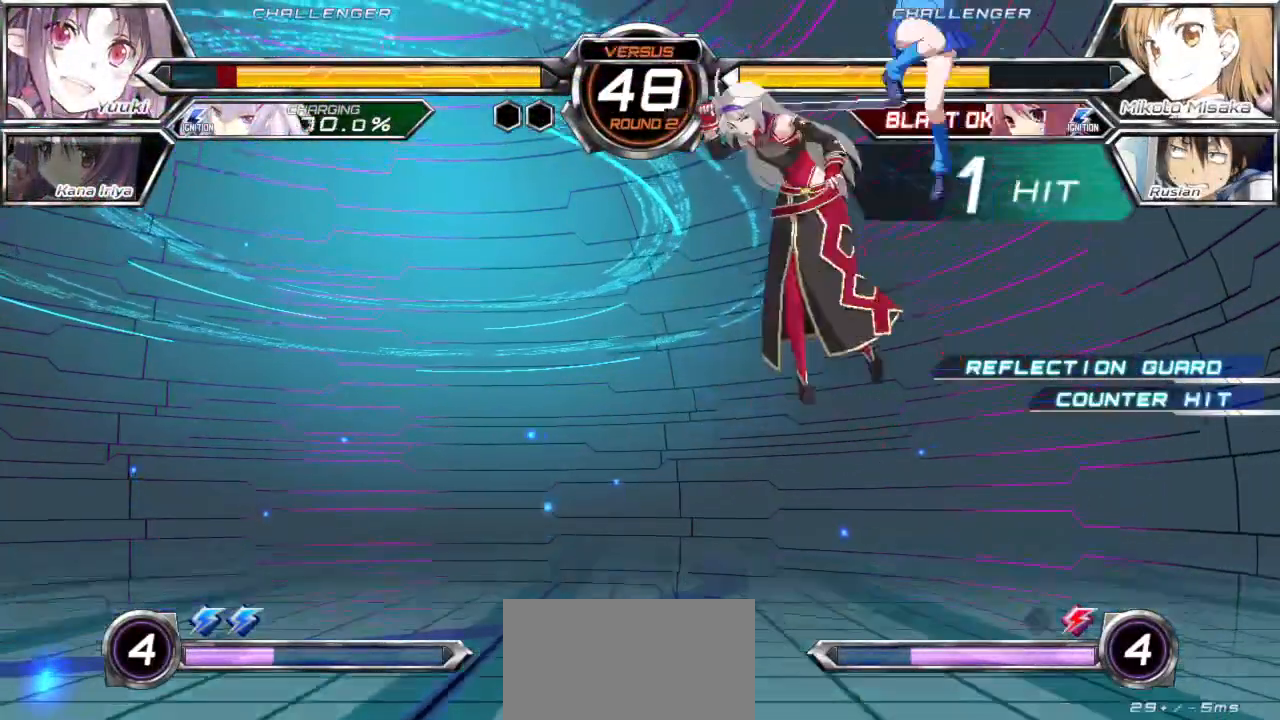
{"dt_ms": 500, "buttons": [], "left_stick": "center", "events": [[50, "TRIANGLE", "down"], [133, "TRIANGLE", "up"], [233, "left_stick", "down"], [333, "left_stick", "right"], [383, "left_stick", "center"], [400, "CROSS", "down"], [400, "SQUARE", "down"], [483, "CROSS", "up"], [483, "SQUARE", "up"]]}
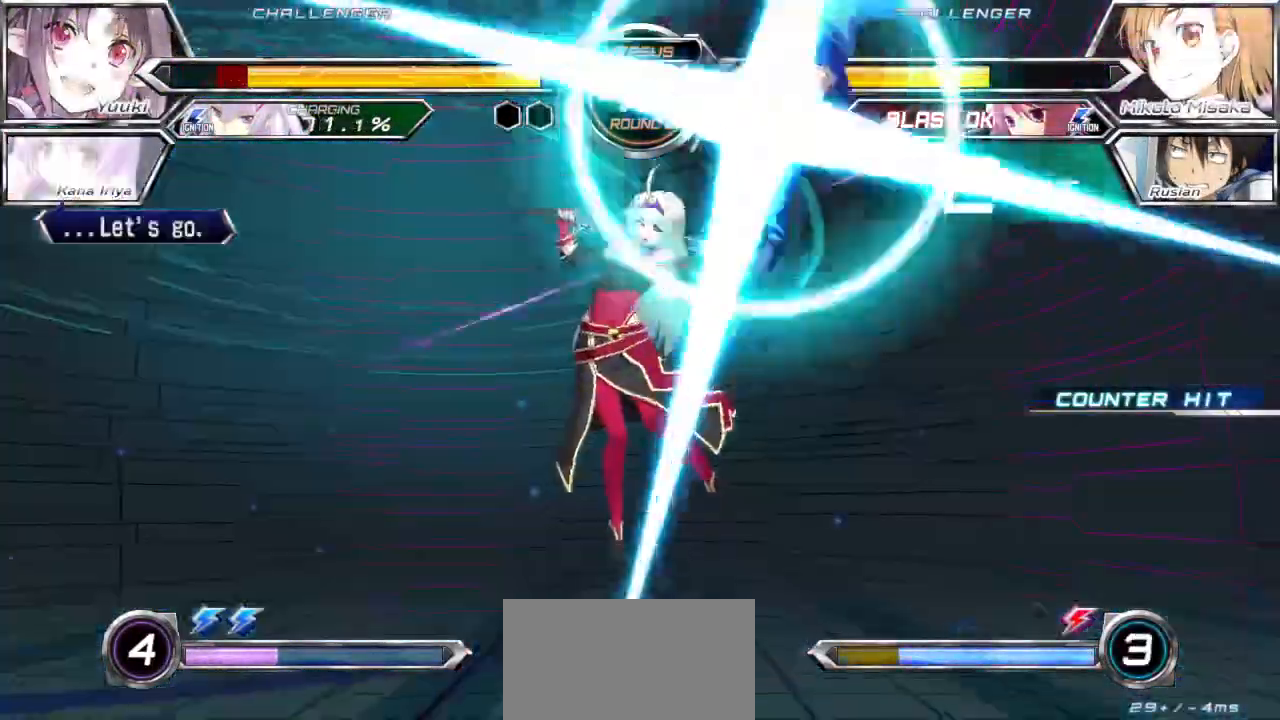
{"dt_ms": 500, "buttons": ["CROSS"], "left_stick": "center", "events": [[83, "TRIANGLE", "down"], [150, "TRIANGLE", "up"], [283, "CROSS", "down"], [383, "CROSS", "up"], [467, "CROSS", "down"]]}
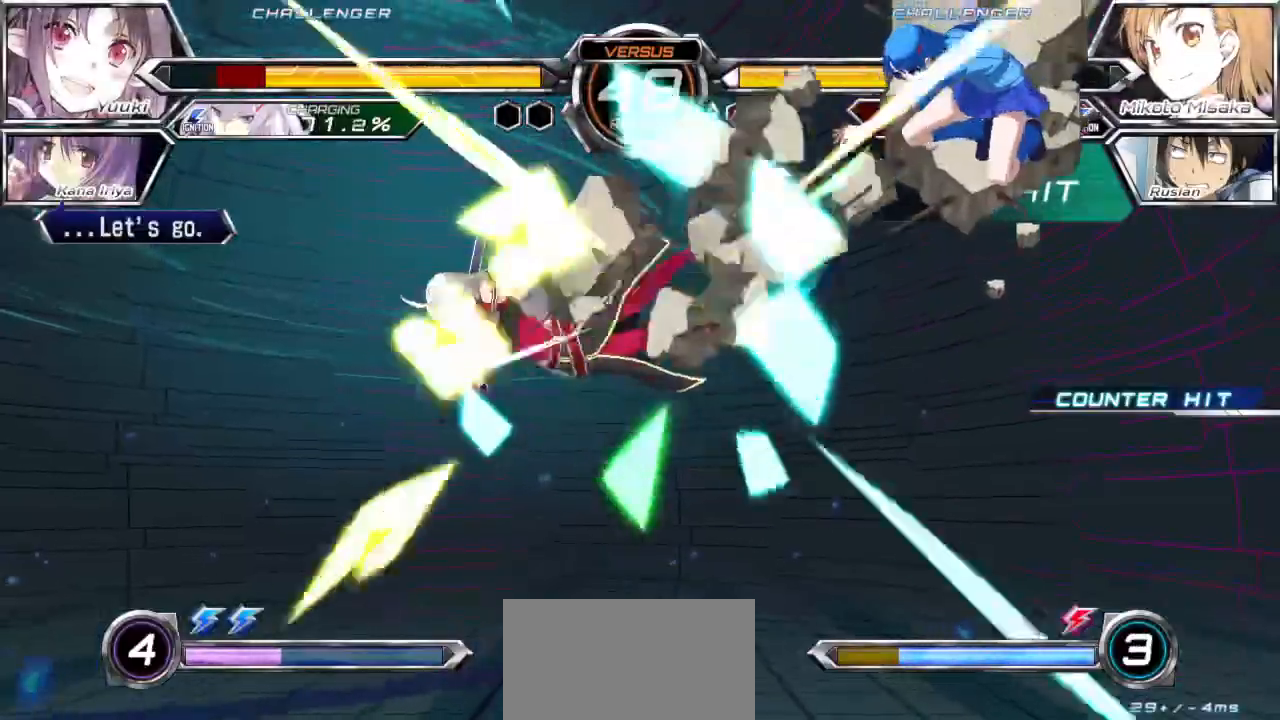
{"dt_ms": 500, "buttons": [], "left_stick": "left", "events": [[17, "left_stick", "left"], [33, "CROSS", "up"], [117, "CROSS", "down"], [200, "CROSS", "up"], [250, "CROSS", "down"], [333, "CROSS", "up"], [400, "CROSS", "down"], [500, "CROSS", "up"]]}
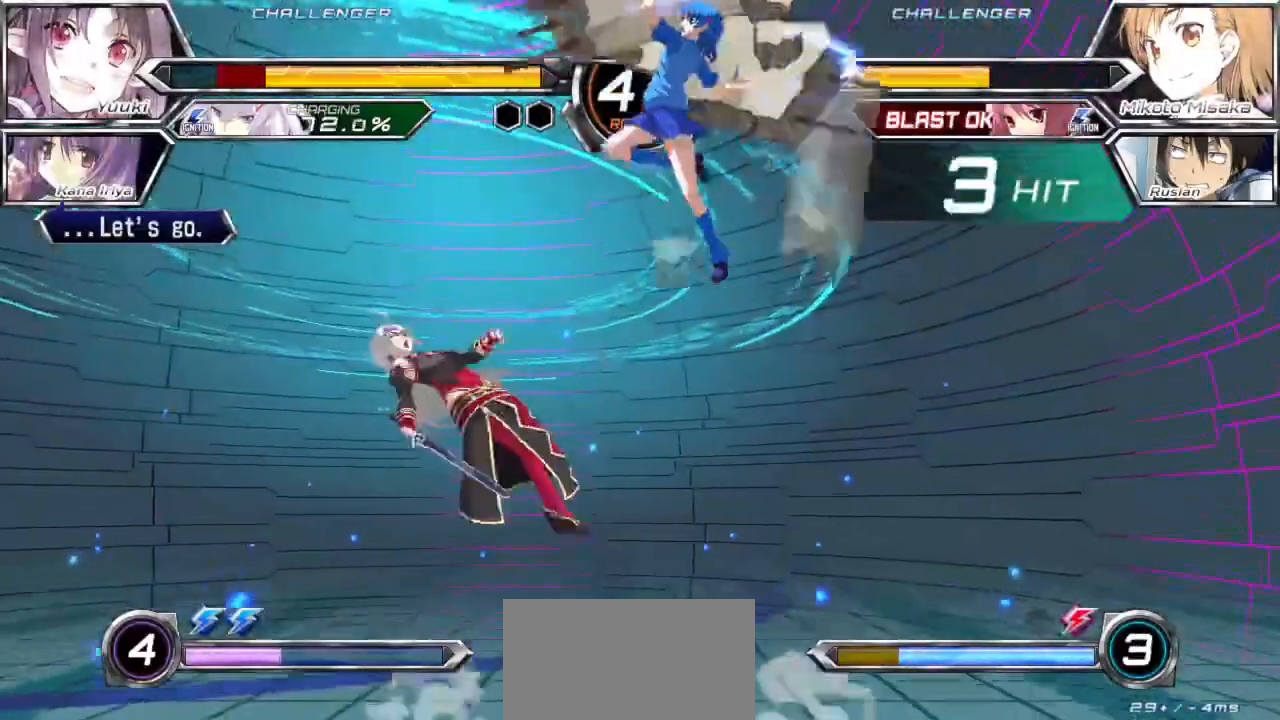
{"dt_ms": 500, "buttons": [], "left_stick": "center", "events": [[133, "left_stick", "center"], [250, "CROSS", "down"], [267, "SQUARE", "down"], [267, "TRIANGLE", "down"], [350, "CROSS", "up"], [350, "SQUARE", "up"], [350, "TRIANGLE", "up"]]}
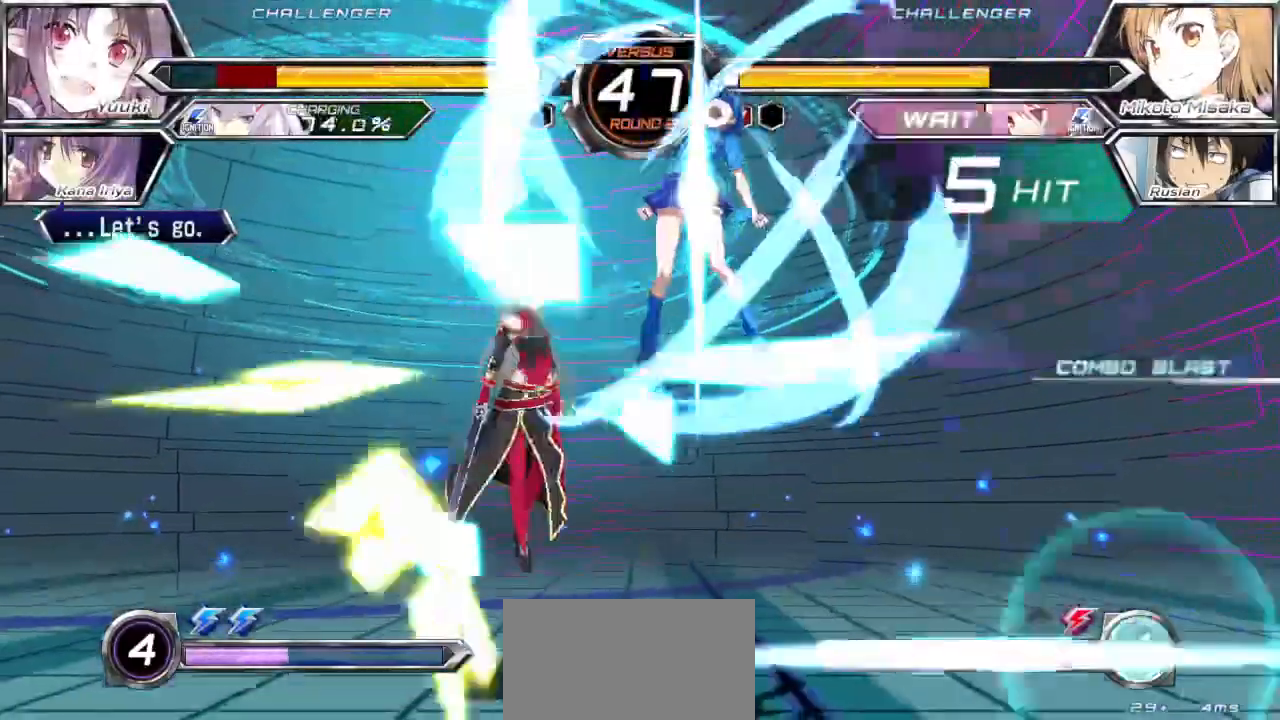
{"dt_ms": 500, "buttons": [], "left_stick": "left", "events": [[350, "left_stick", "left"], [400, "left_stick", "center"], [467, "left_stick", "left"]]}